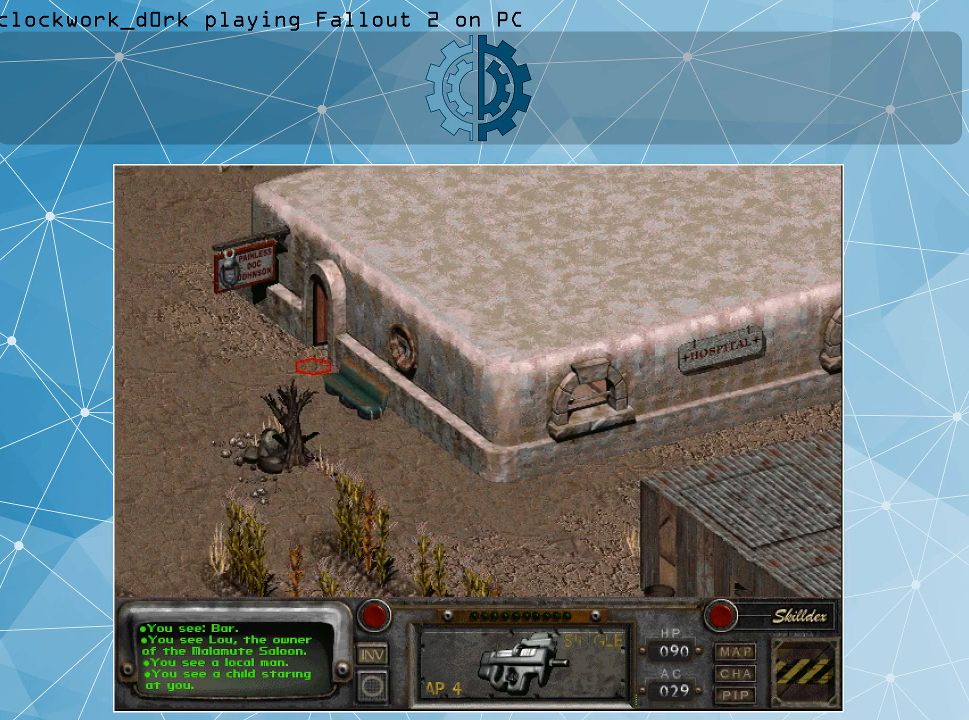
Gameplay with keyboard and mouse; each line is a JSON object with the keys and mouse buttons held at the frame after it. "events" lists presses ("down") and releases ("up") of ".", "/", "0", "1", "2", "3", "4", "5", "6", "7", "8", "9", "a", "alt_l", "alt_r", "b", "backslash", "backspace", "c", "caps_lock", "comma", "ctrl_l", "ctrl_r", "d", "e", "equals", "f", "g", "h", "i", "j", "k", "l", "lbracket", "m", "minus", "n", "o", "p", "q", "quote", "r", "rbracket", "return", "s", "semicolon", "shift_l", "shift_r", "space", "super", "t", "tab", "tilde", "u", "v", "w", "x", "y", "z", "mouse_left" and "mouse_right" between this image and that frame as [ms after this image, input, new state], when the widget could be followed in between. "mouse_left", "mouse_right" = the "left", "right" buttons of the "mouse" list. No other keys are recorded. Not read: mouse_move.
{"keys": [], "mouse": [], "events": [[300, "mouse_left", "down"], [433, "mouse_left", "up"]]}
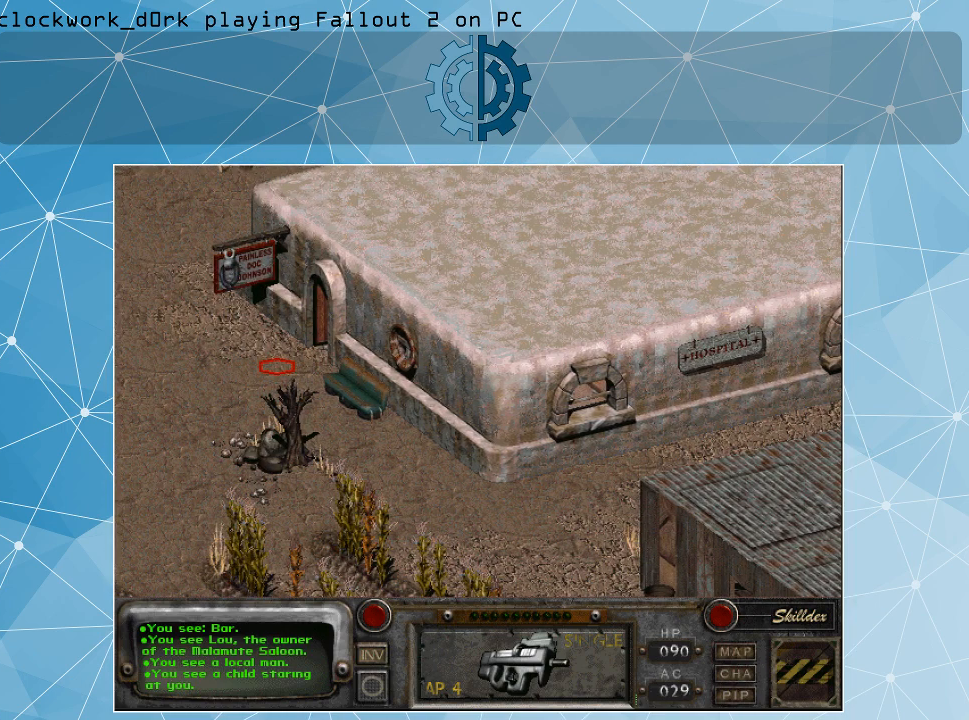
{"keys": [], "mouse": [], "events": []}
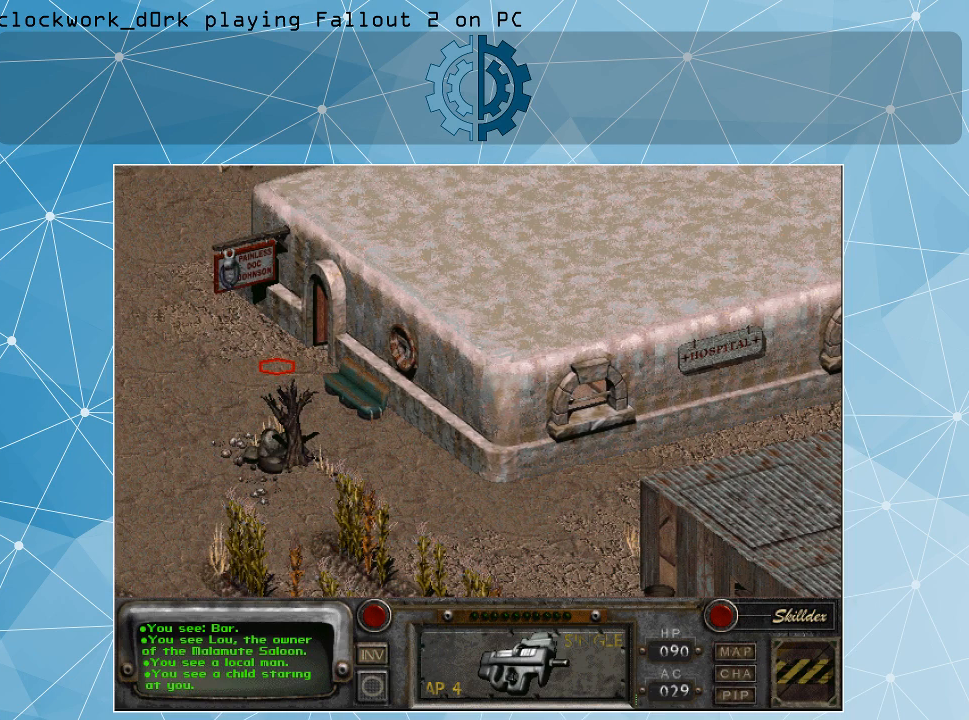
{"keys": [], "mouse": [], "events": []}
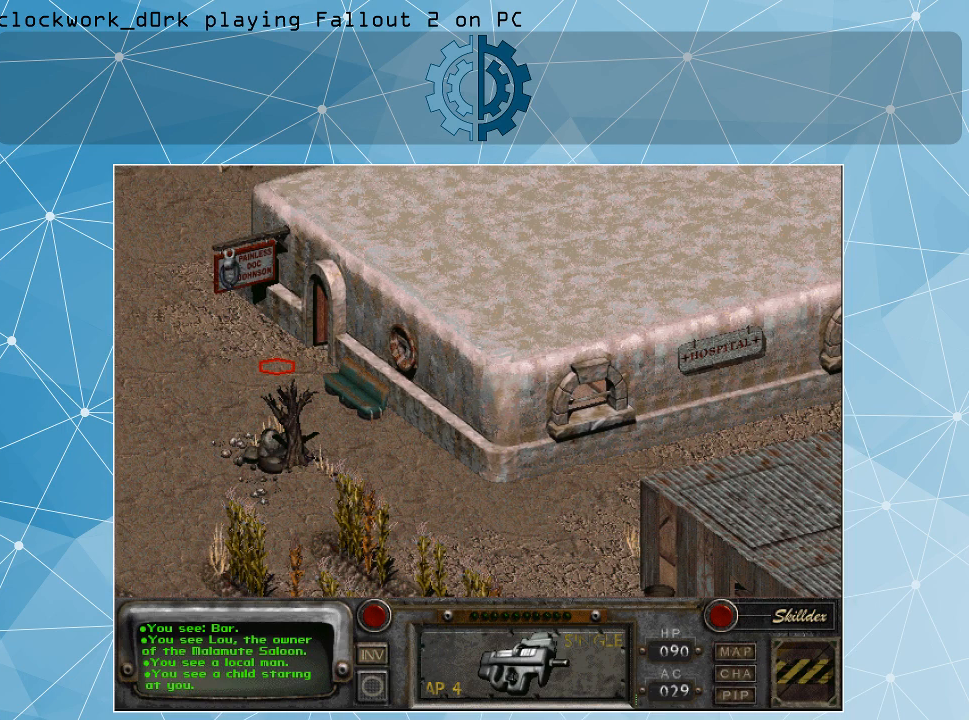
{"keys": [], "mouse": [], "events": []}
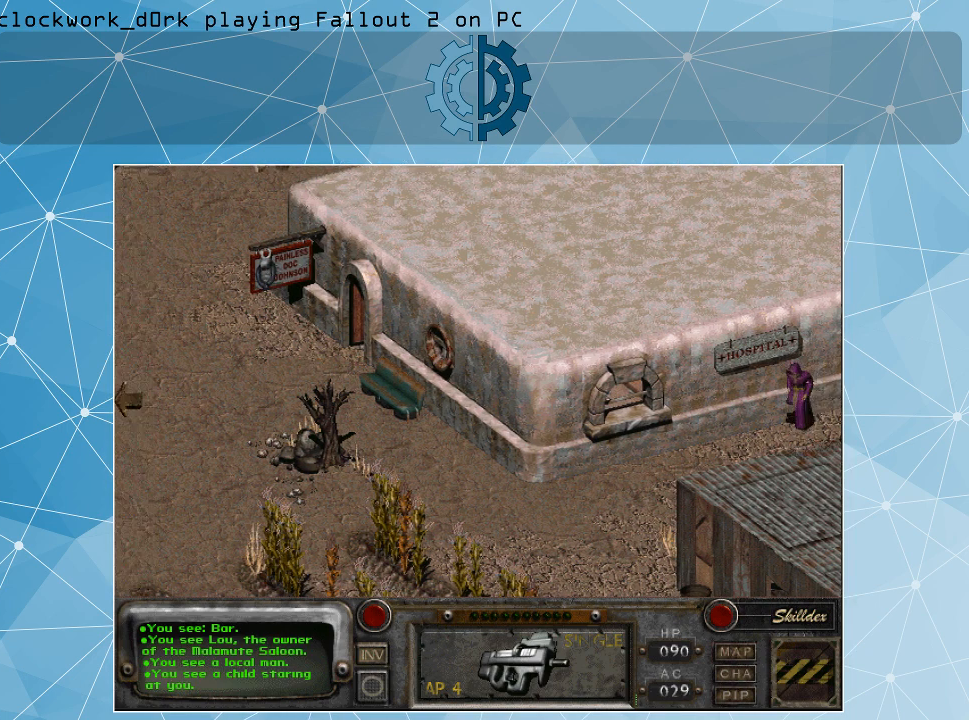
{"keys": [], "mouse": [], "events": []}
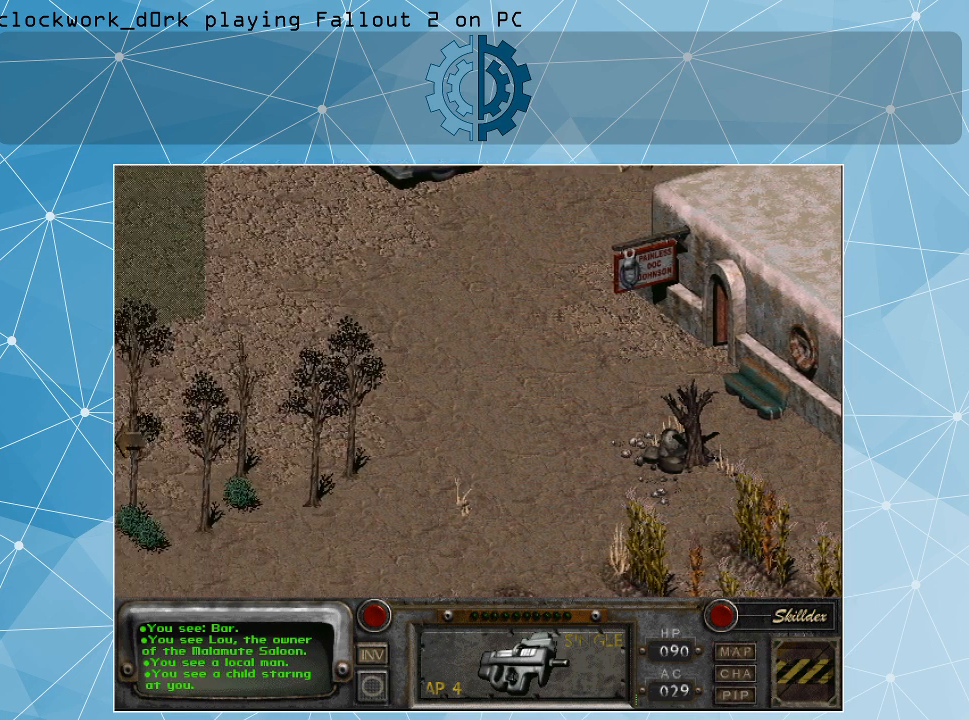
{"keys": [], "mouse": [], "events": []}
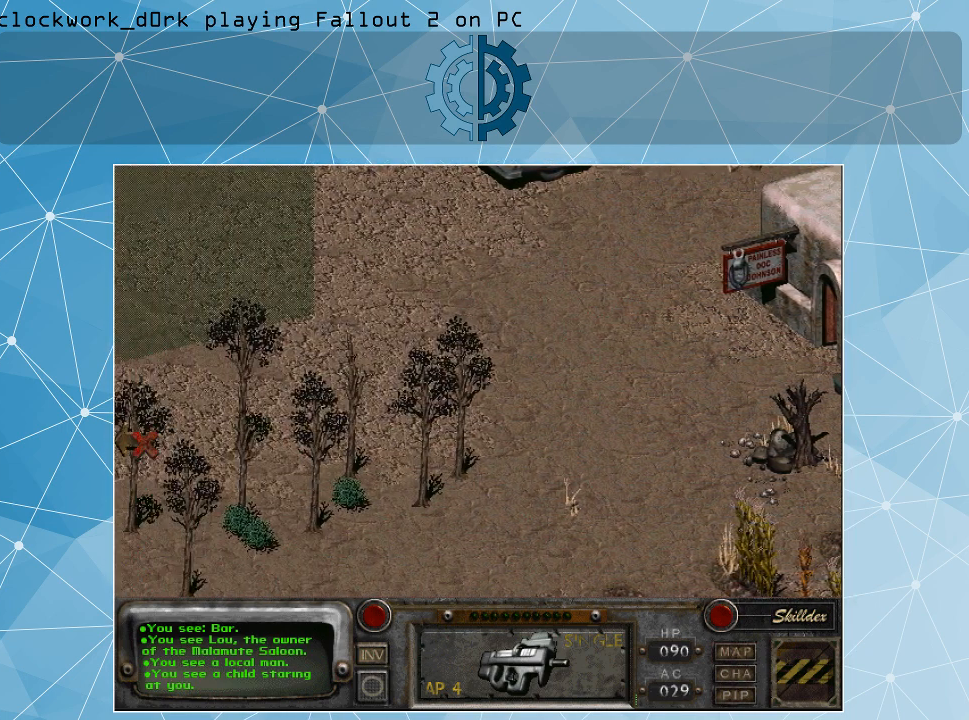
{"keys": [], "mouse": [], "events": []}
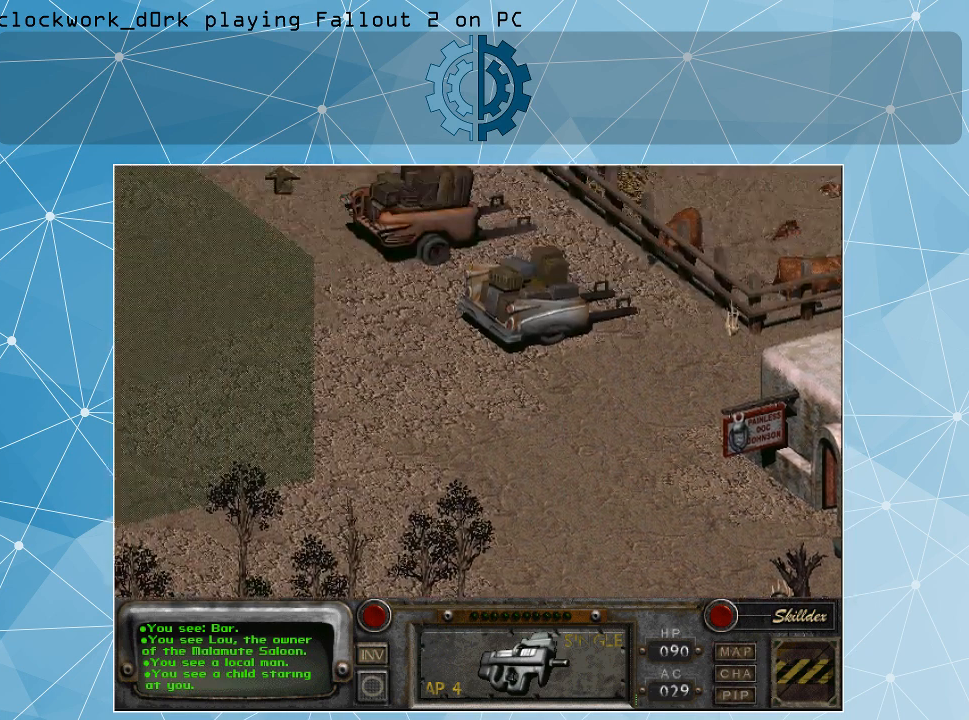
{"keys": [], "mouse": [], "events": []}
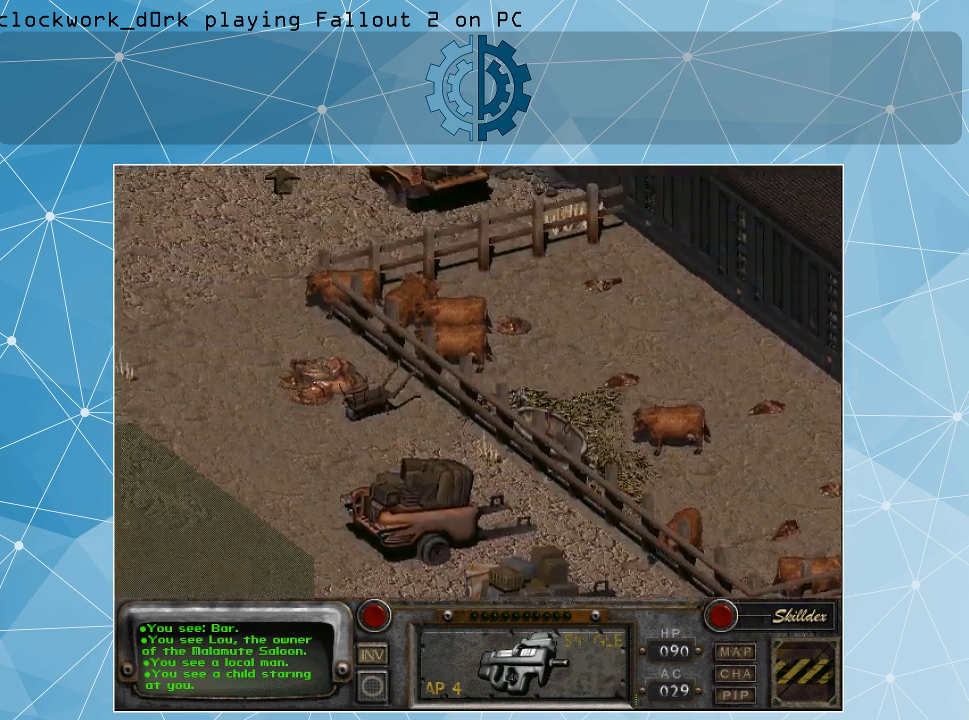
{"keys": [], "mouse": [], "events": []}
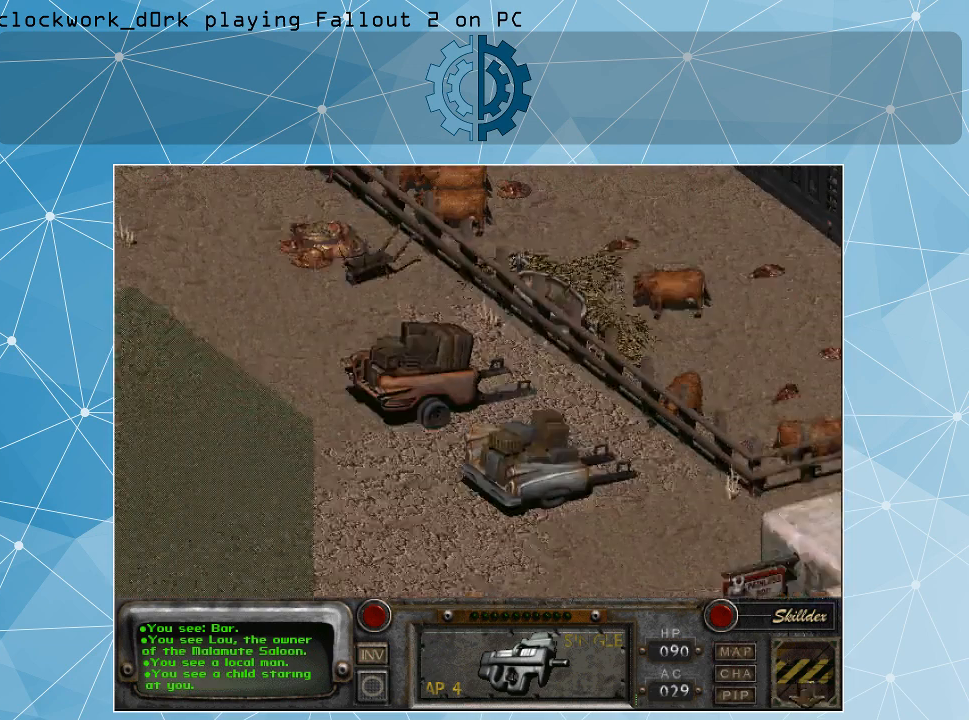
{"keys": [], "mouse": [], "events": []}
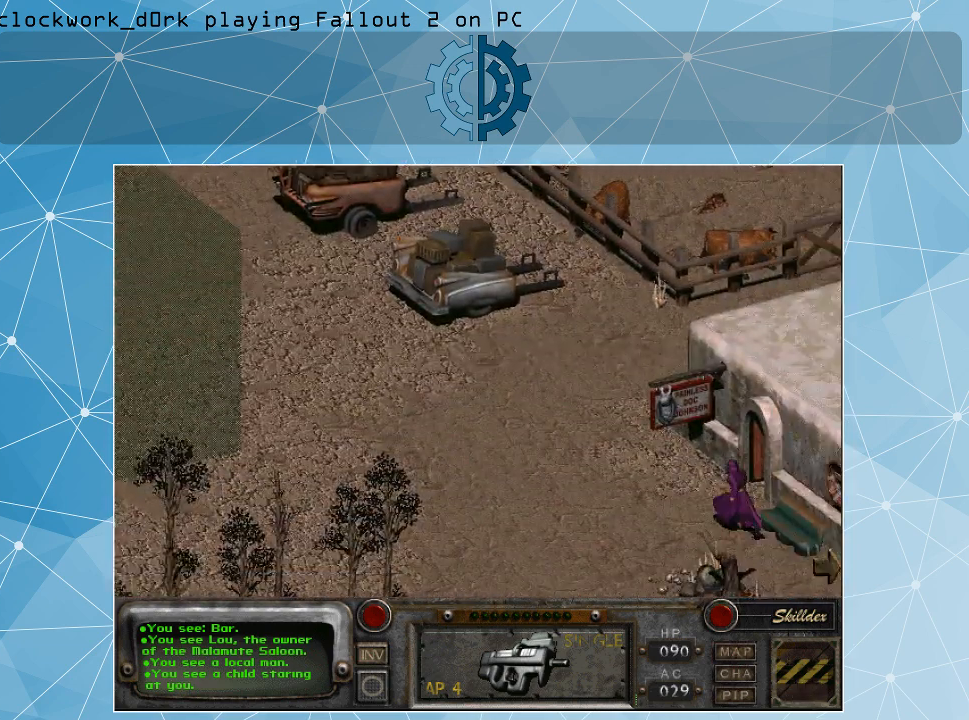
{"keys": [], "mouse": [], "events": []}
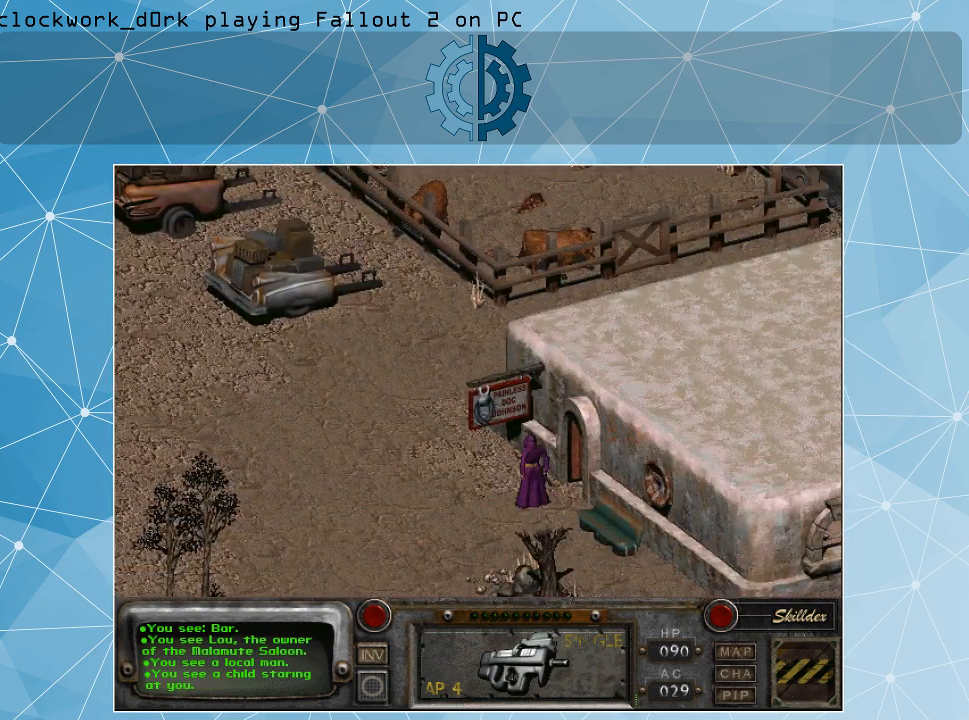
{"keys": [], "mouse": [], "events": [[333, "mouse_left", "down"], [466, "mouse_left", "up"]]}
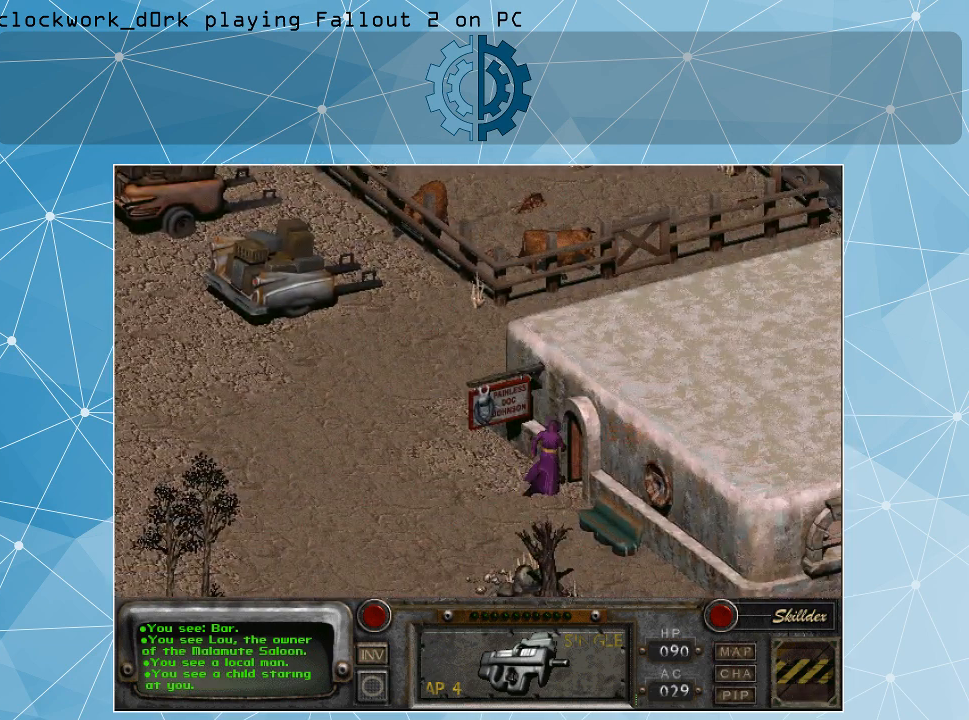
{"keys": [], "mouse": [], "events": []}
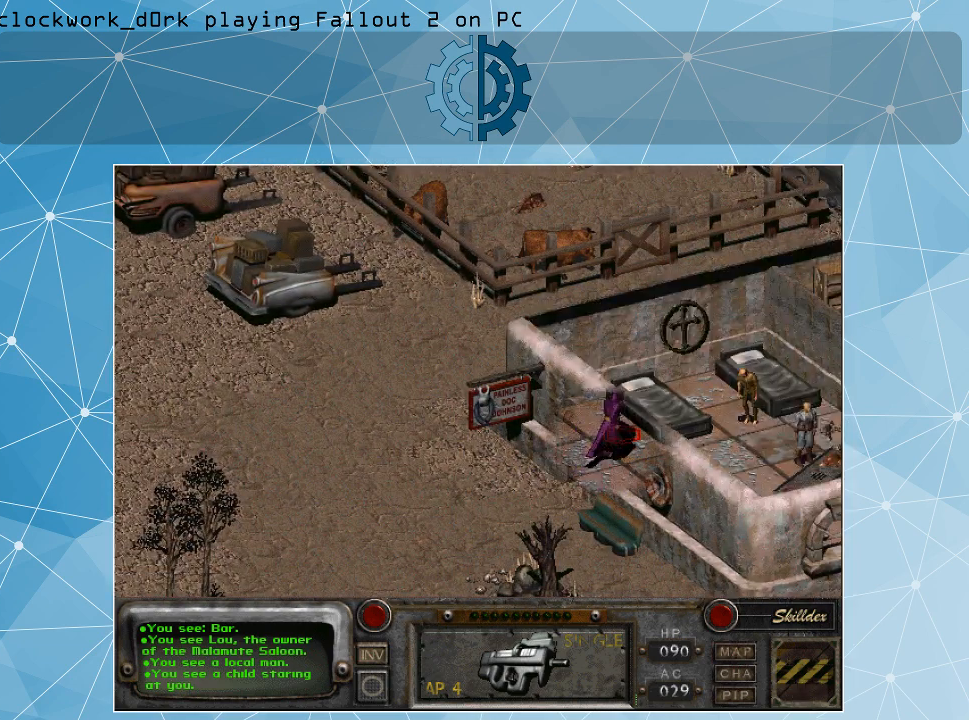
{"keys": [], "mouse": [], "events": []}
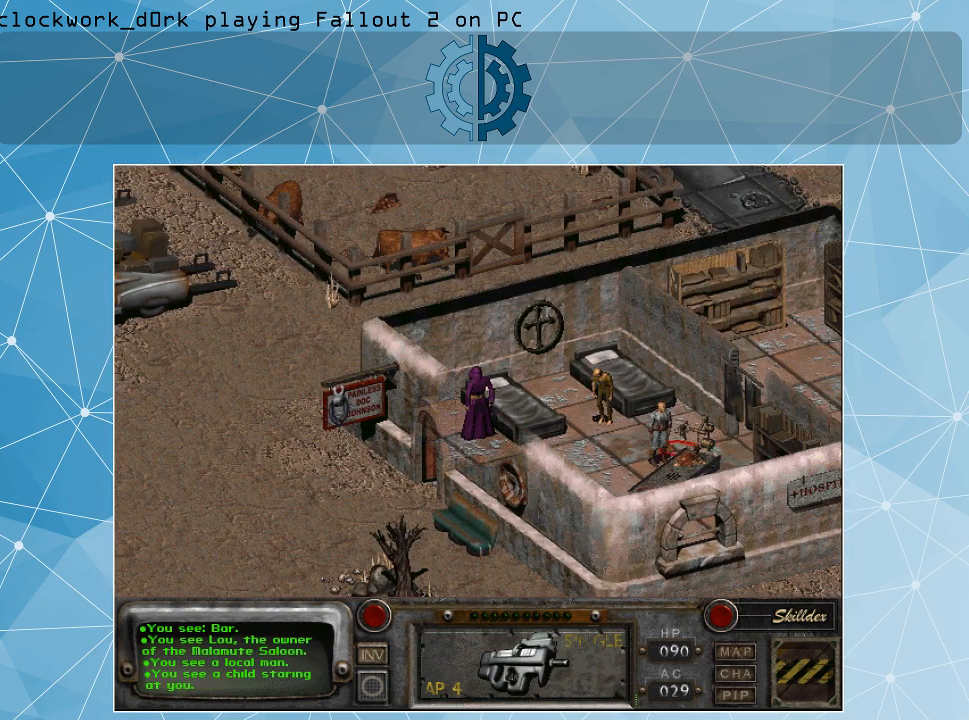
{"keys": [], "mouse": [], "events": []}
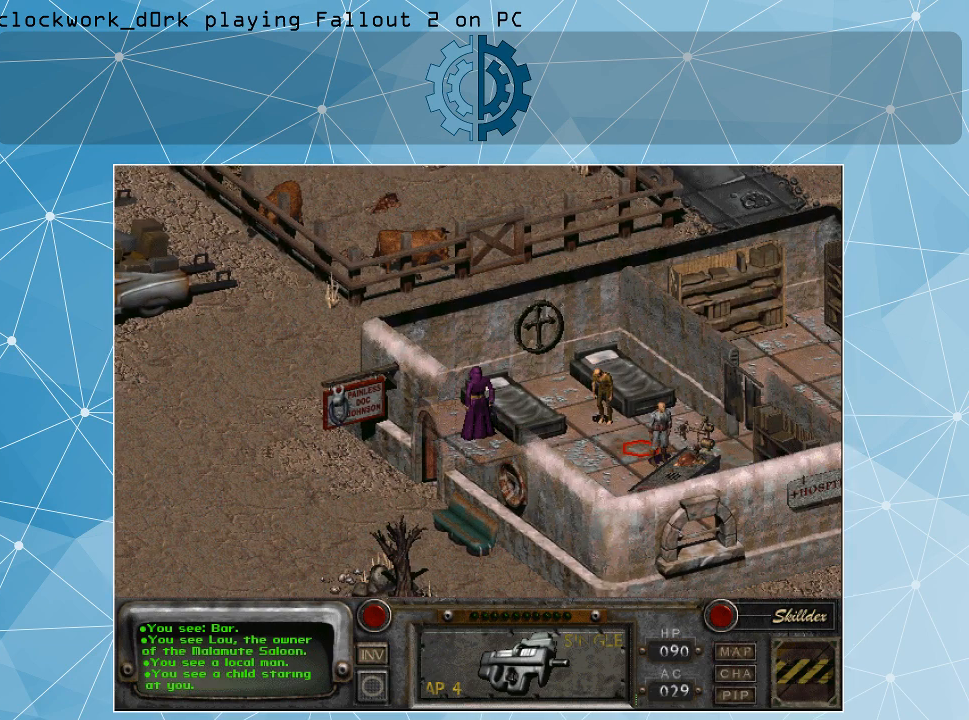
{"keys": [], "mouse": [], "events": []}
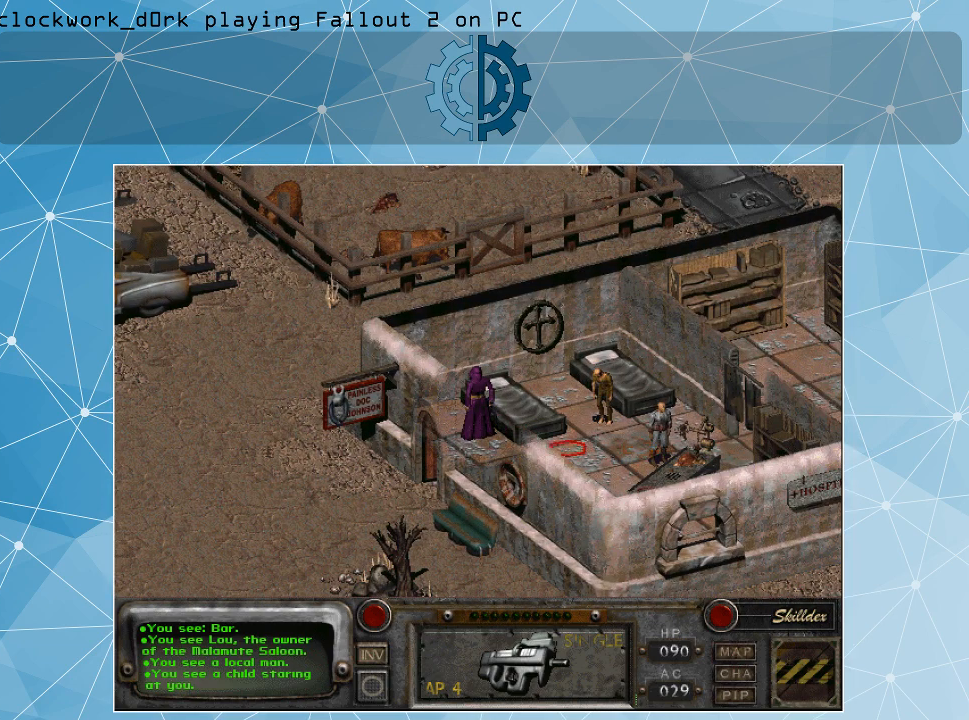
{"keys": [], "mouse": [], "events": []}
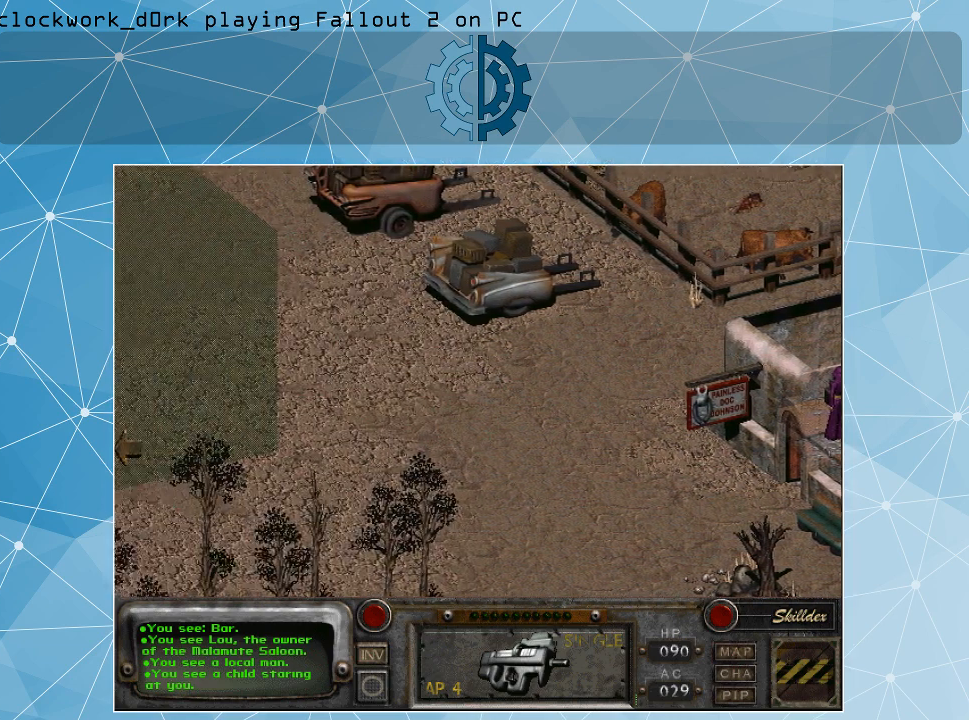
{"keys": [], "mouse": [], "events": []}
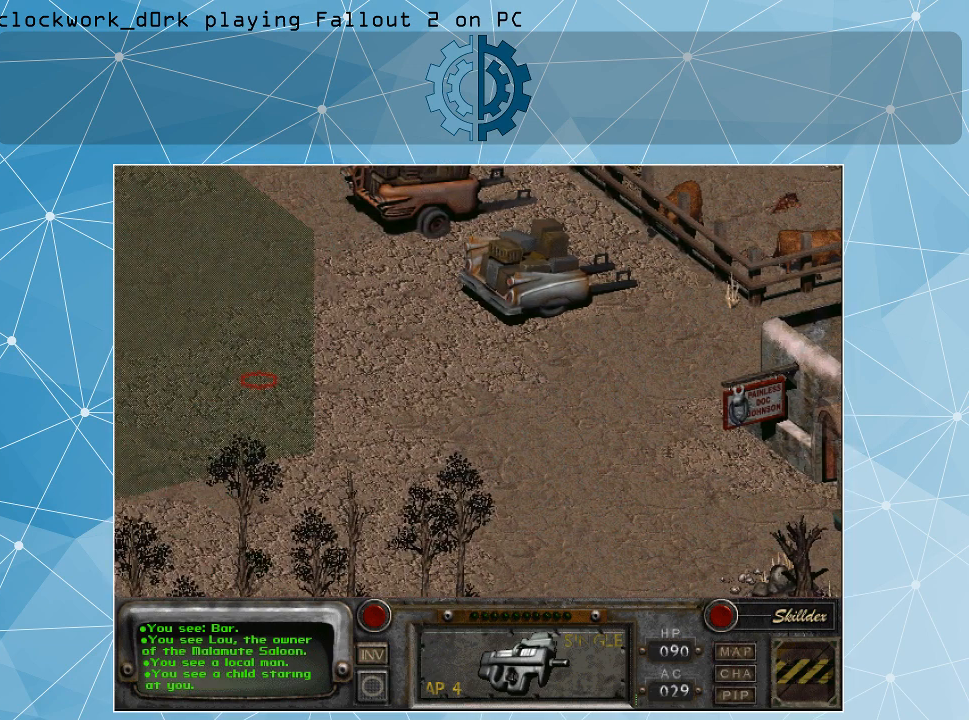
{"keys": [], "mouse": [], "events": [[33, "mouse_left", "down"], [133, "mouse_left", "up"]]}